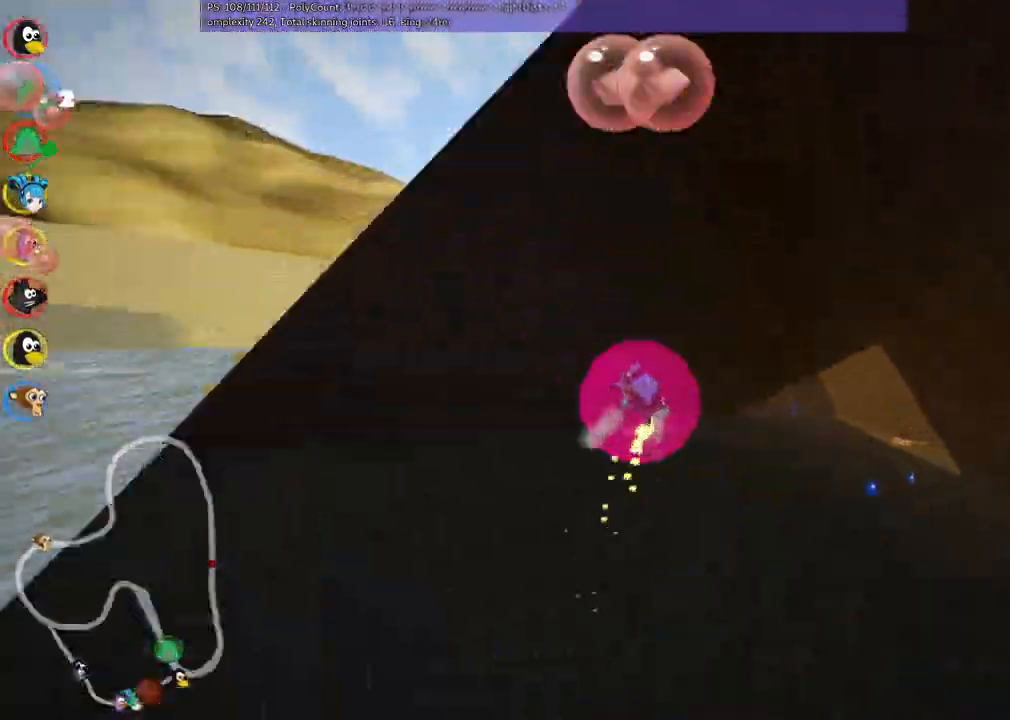
Gameplay with keyboard; each line is a JSON object with the keys held at the frame after it. "events" lists presses ("down") and releases ("up") of ".", "/", "alt_r", "b", "c", "comma", "ctrl_r", "d", "down", "f", "g", "h", "j", "k", "l", "left", "m", "n", "quote", "return", "right", "semicolon", "shift_r", "space", "super", "up" and "v" between this image and that frame as [ms after this image, input, new state], when the widget could be followed in between. No other keys are recorded. Mouse input is not recorded.
{"keys": ["m", "right", "up"], "events": []}
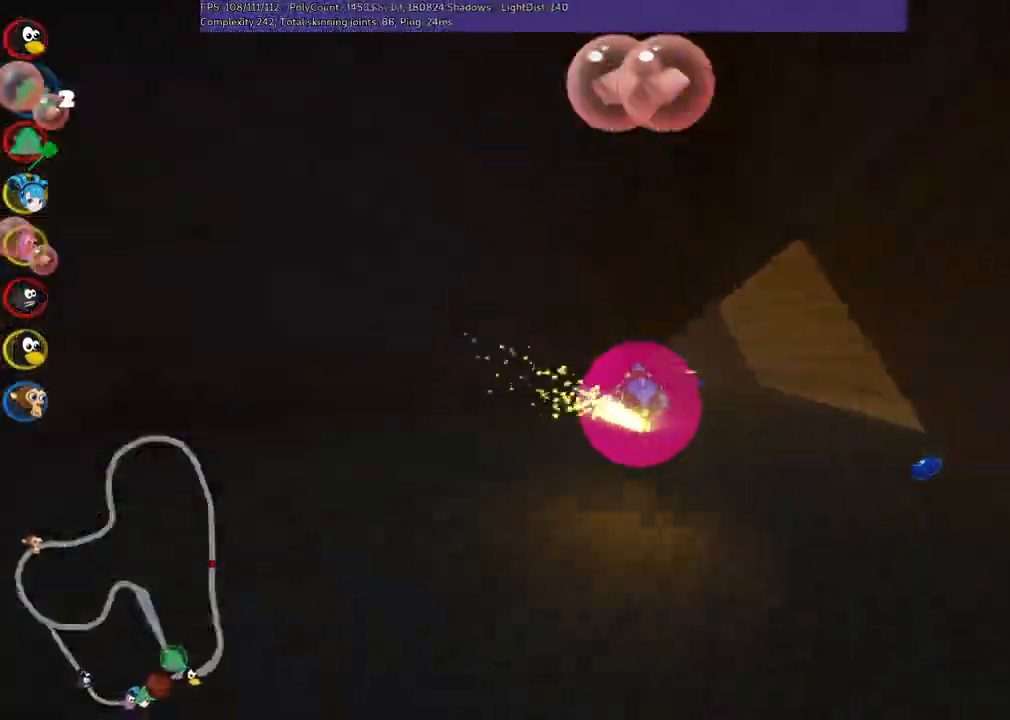
{"keys": ["right", "up"], "events": [[133, "n", "down"], [133, "right", "up"], [166, "m", "up"], [266, "n", "up"], [266, "right", "down"]]}
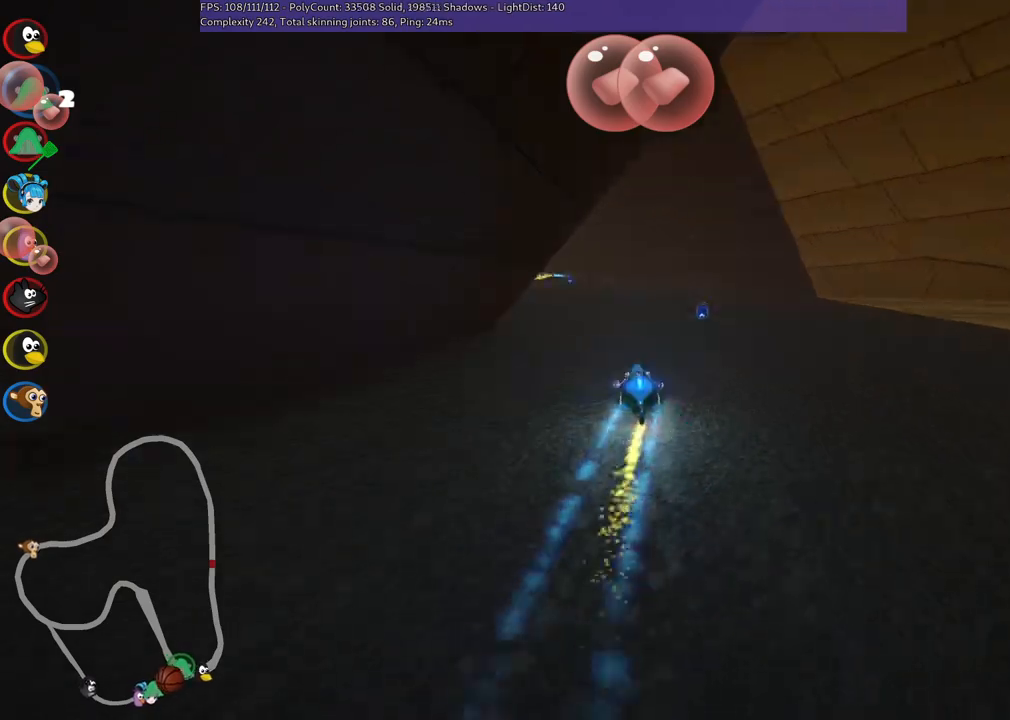
{"keys": ["left", "m", "up"], "events": [[50, "right", "up"], [100, "left", "down"], [200, "m", "down"]]}
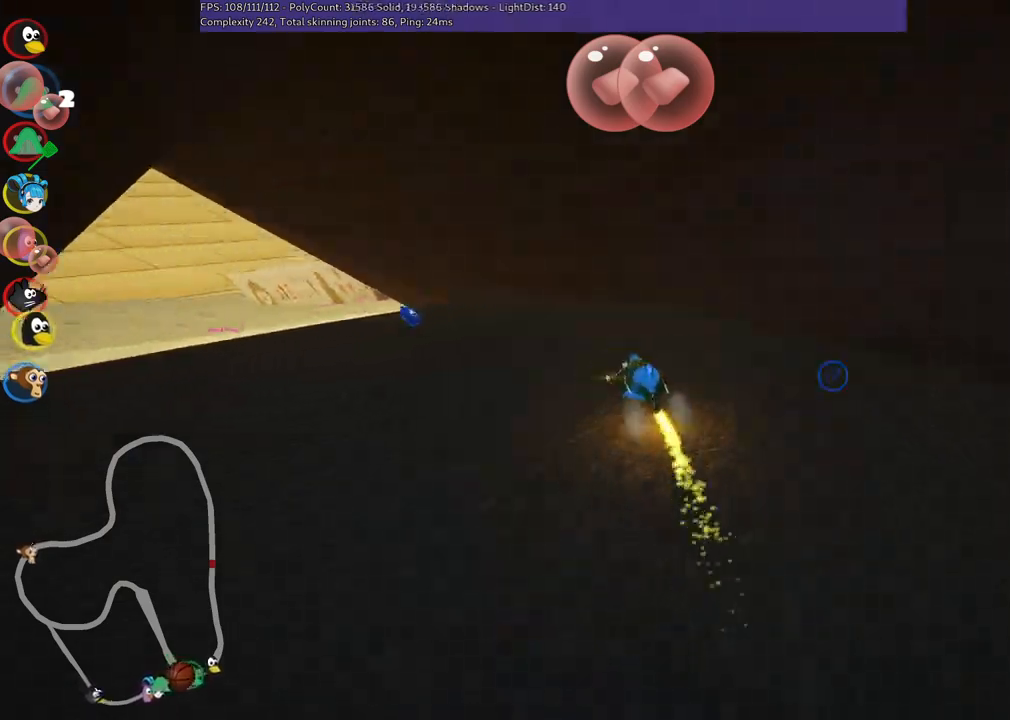
{"keys": ["left", "m", "up"], "events": [[16, "m", "up"], [266, "m", "down"]]}
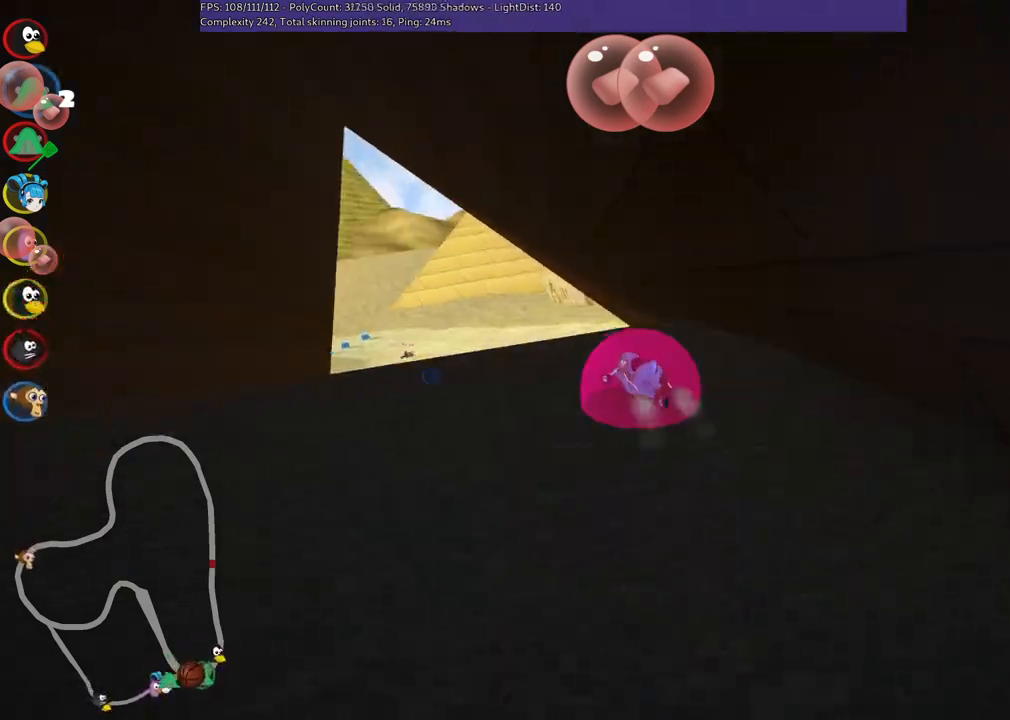
{"keys": ["m", "right", "up"], "events": [[333, "space", "down"], [433, "space", "up"], [483, "left", "up"], [483, "right", "down"]]}
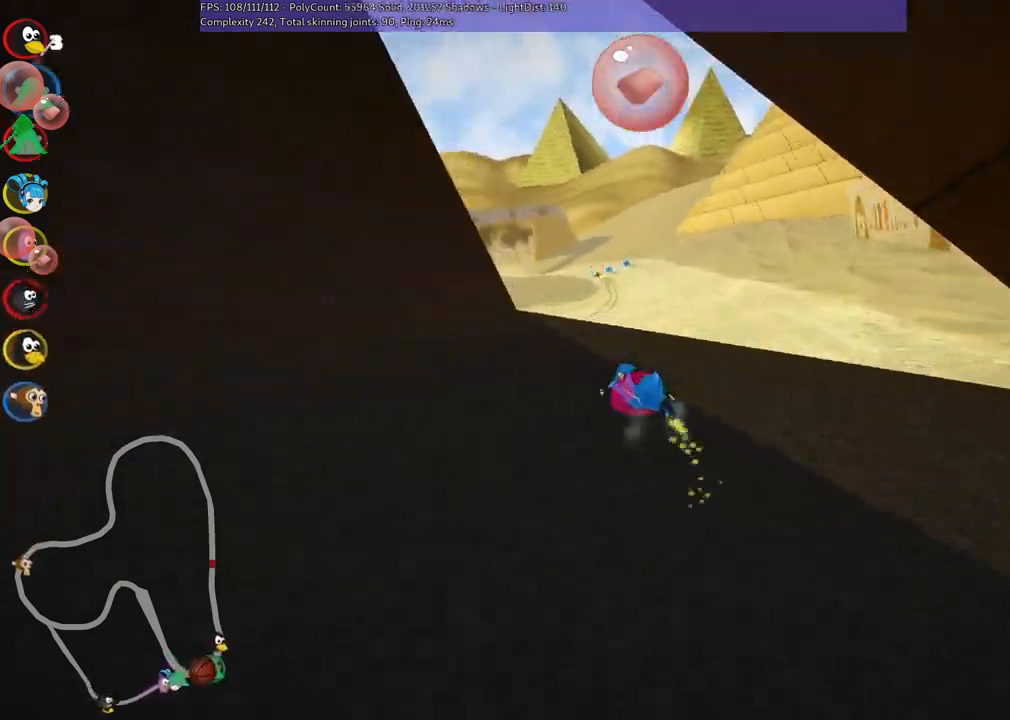
{"keys": ["left", "m", "right", "up"]}
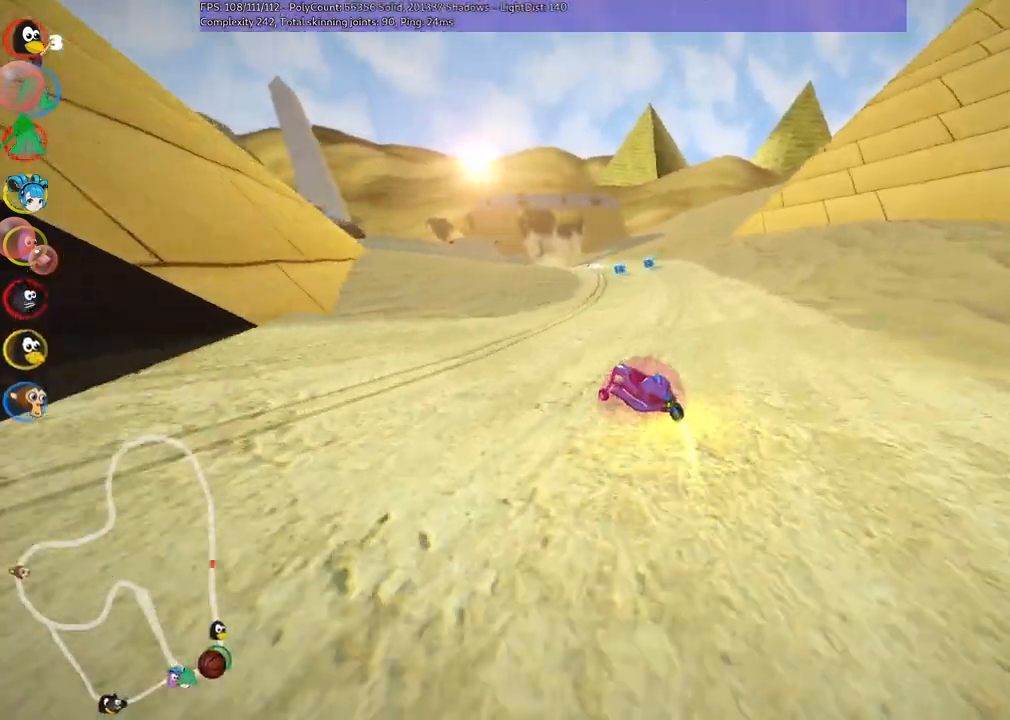
{"keys": ["m", "right", "up"], "events": [[183, "left", "up"]]}
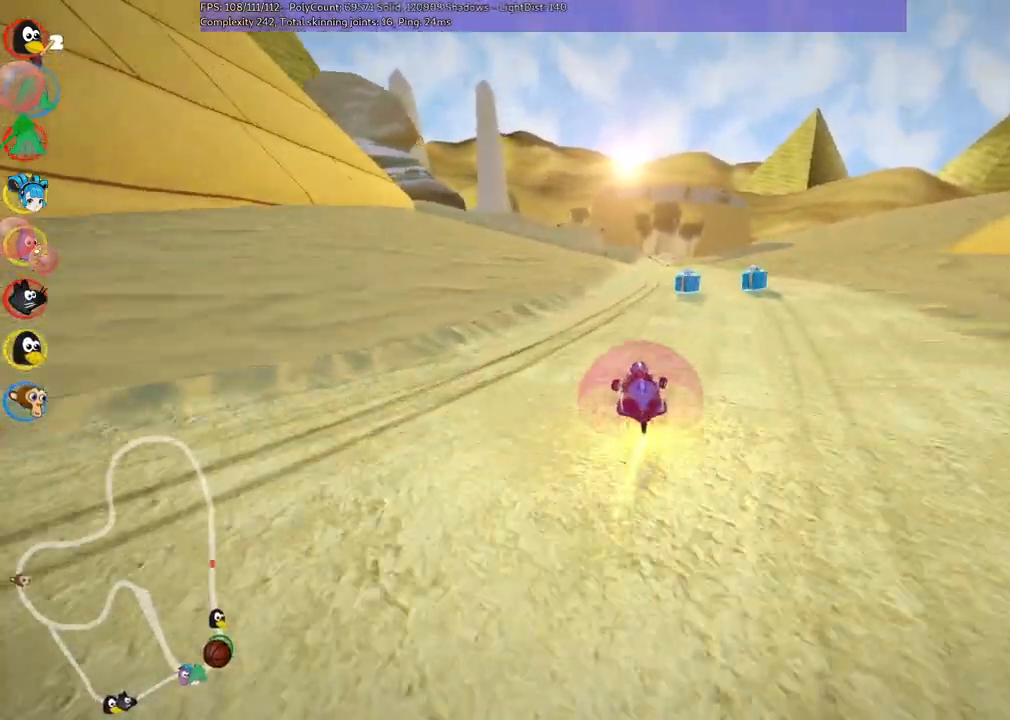
{"keys": ["left", "up"], "events": [[33, "n", "down"], [66, "m", "up"], [116, "right", "up"], [266, "n", "up"], [450, "left", "down"]]}
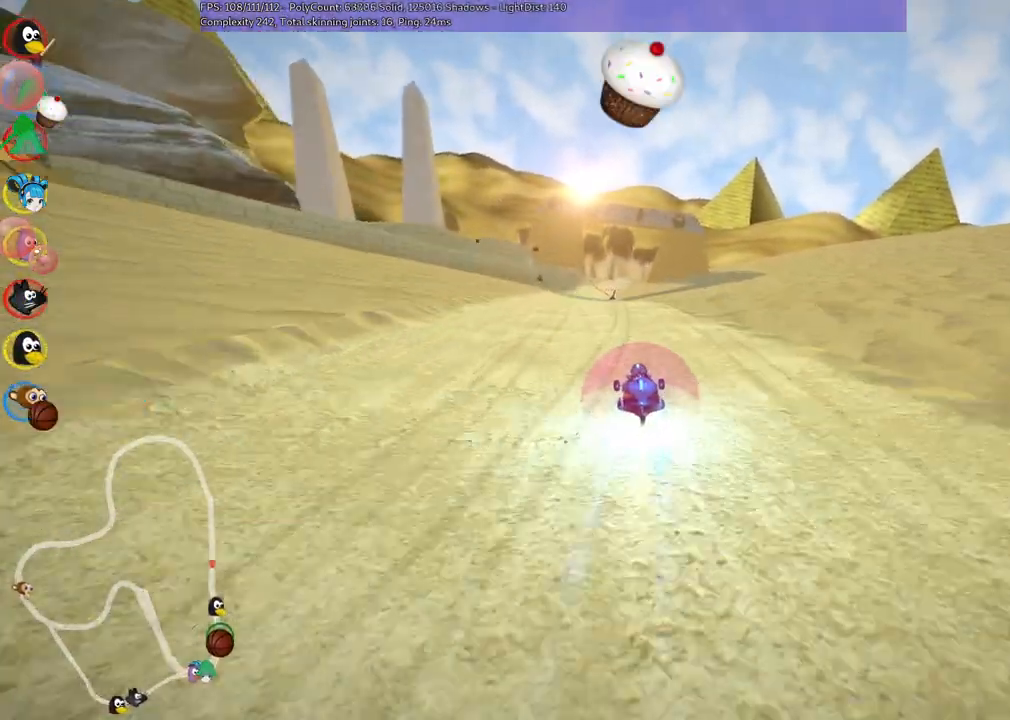
{"keys": ["up"], "events": [[133, "left", "up"], [133, "space", "down"], [233, "space", "up"]]}
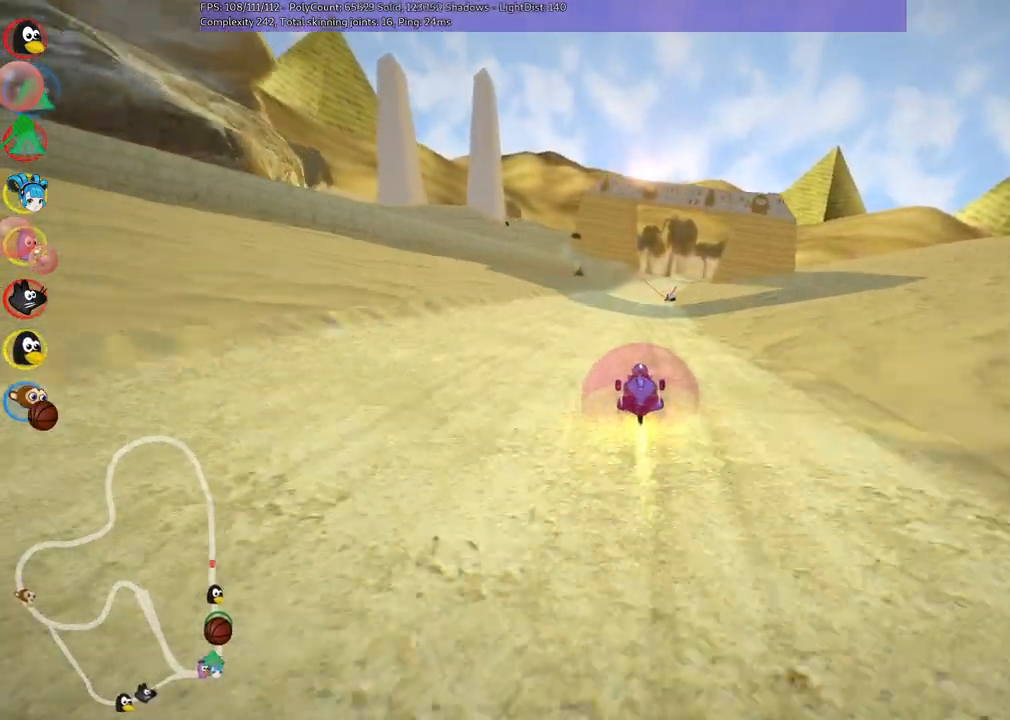
{"keys": ["left", "up"], "events": [[216, "n", "down"], [450, "left", "down"], [450, "n", "up"]]}
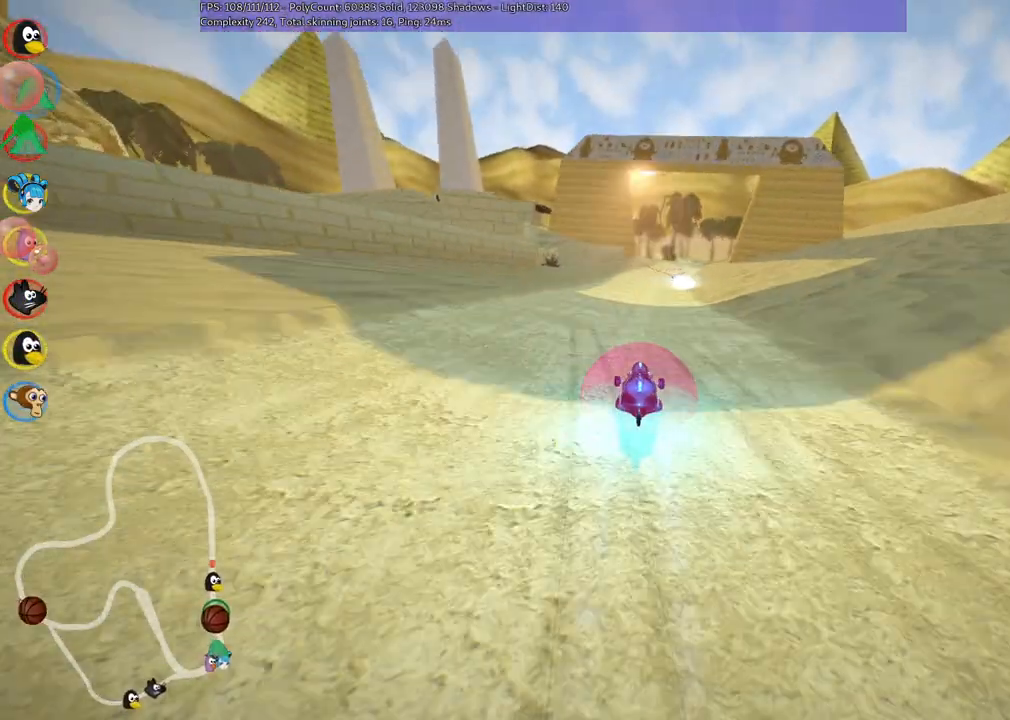
{"keys": ["left", "m", "up"], "events": [[133, "left", "up"], [183, "m", "down"], [183, "right", "down"], [283, "left", "down"], [333, "right", "up"]]}
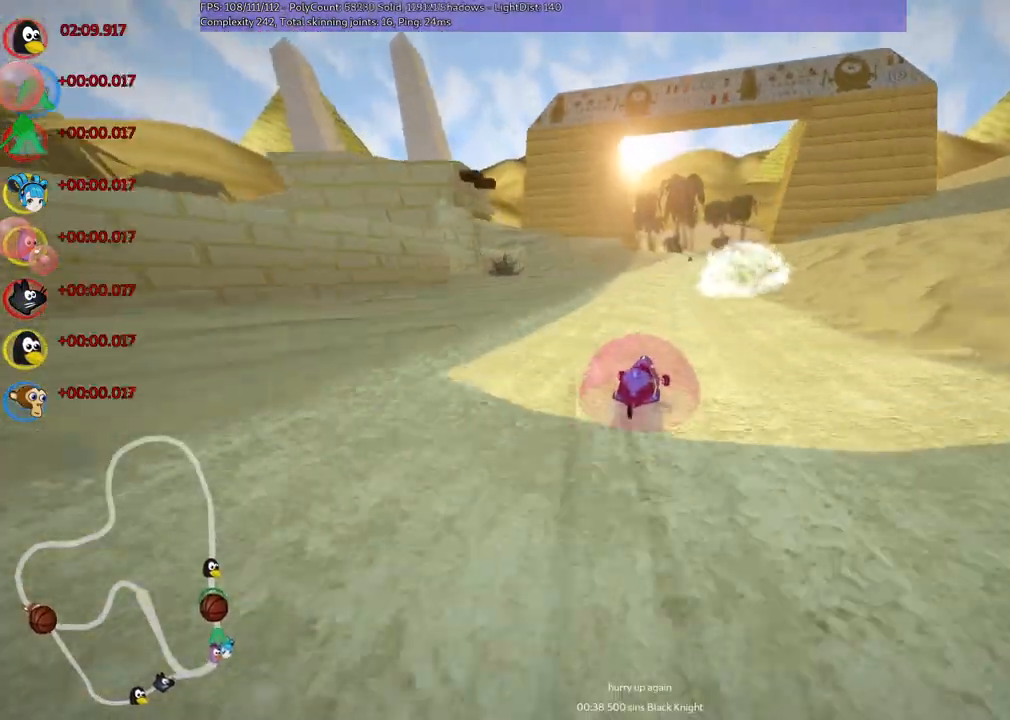
{"keys": ["left", "m", "up"], "events": []}
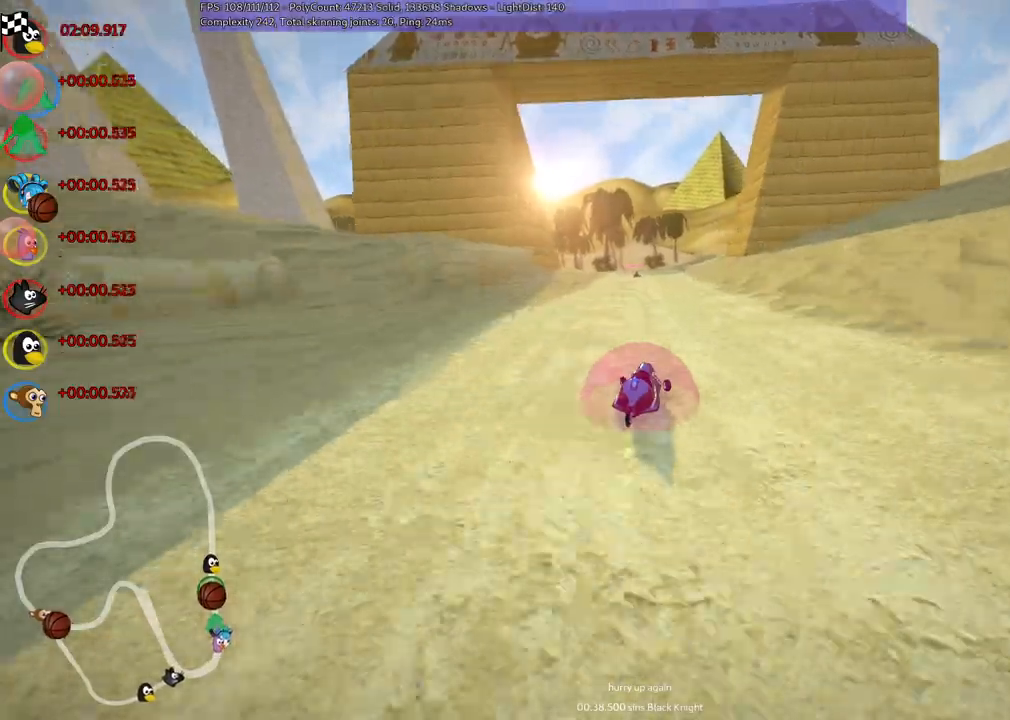
{"keys": ["n", "up"], "events": [[83, "n", "down"], [183, "m", "up"], [316, "left", "up"]]}
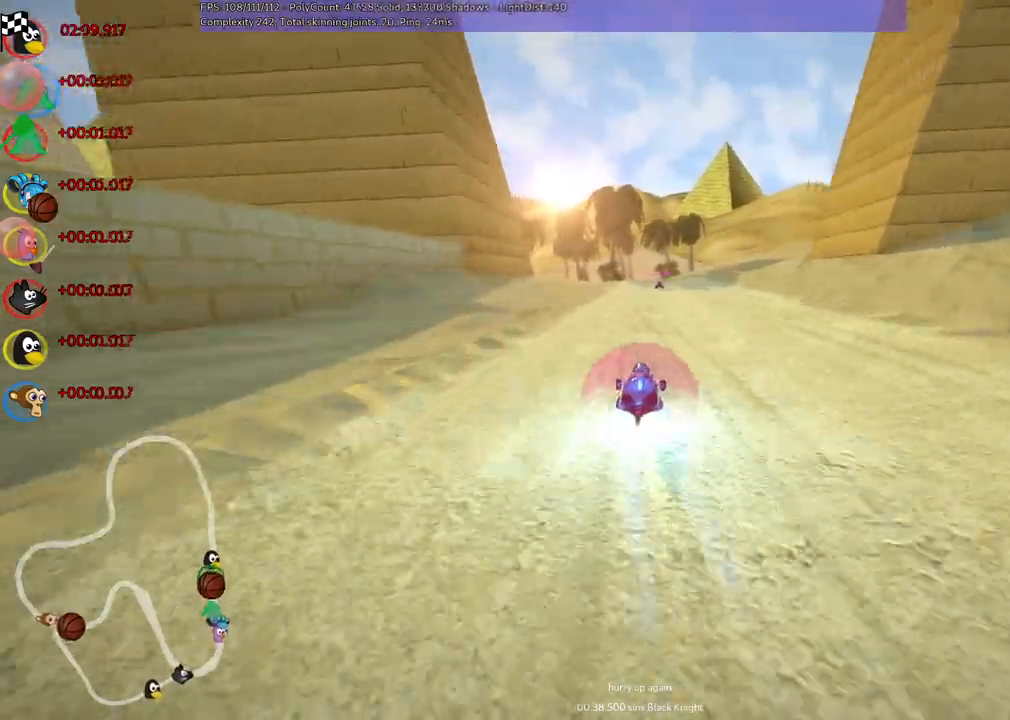
{"keys": ["n", "up"], "events": []}
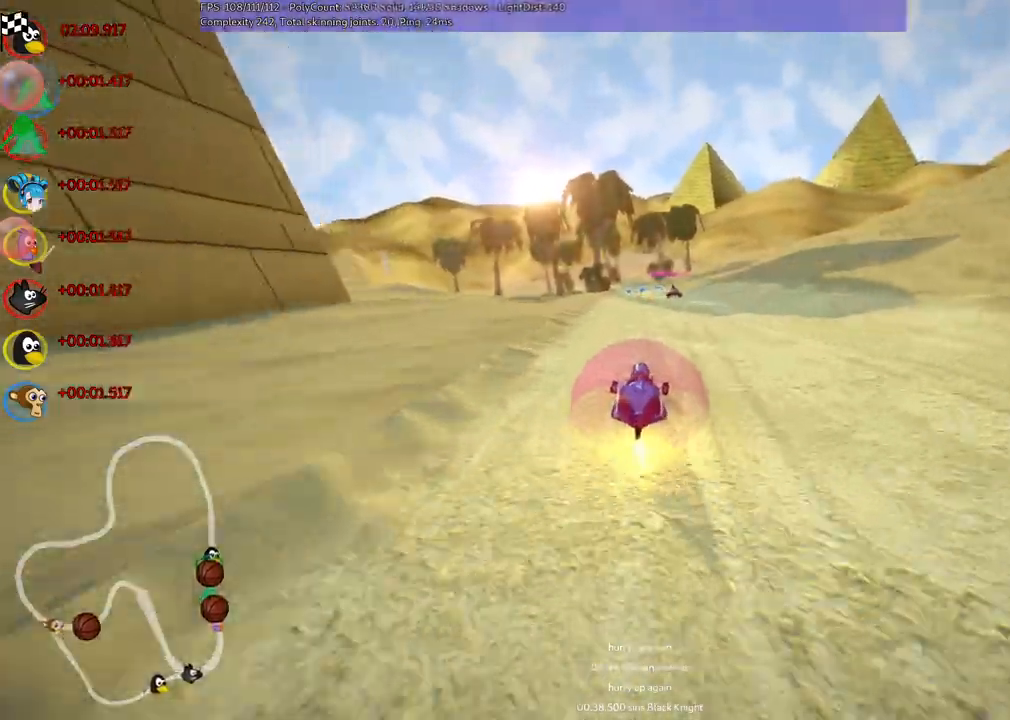
{"keys": ["up"], "events": [[283, "n", "up"]]}
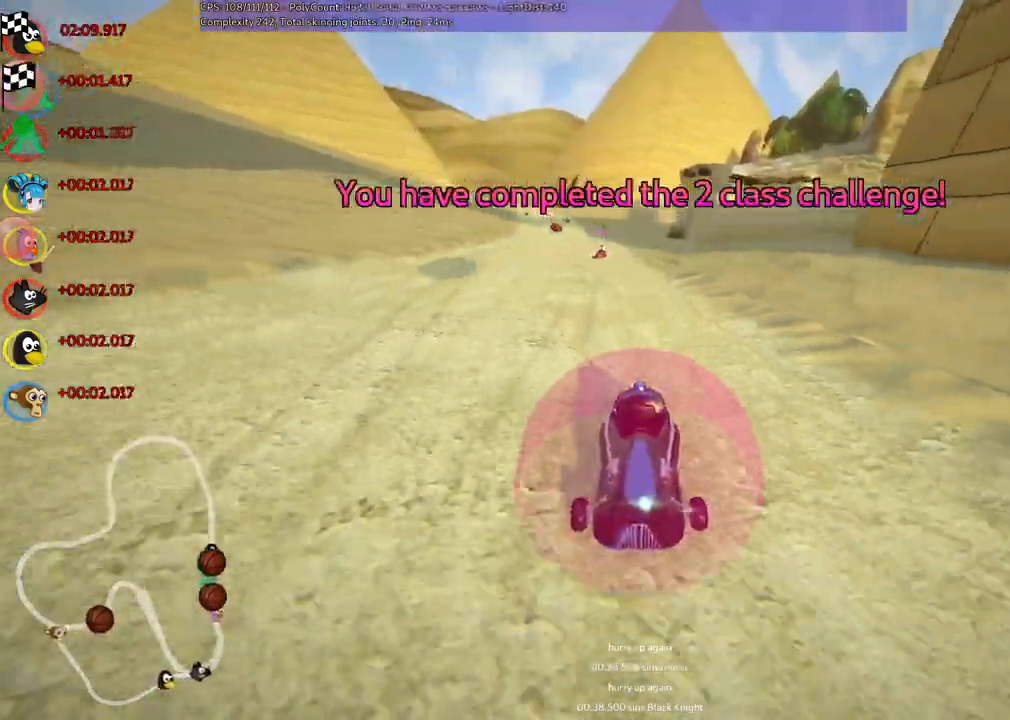
{"keys": [], "events": [[250, "up", "up"]]}
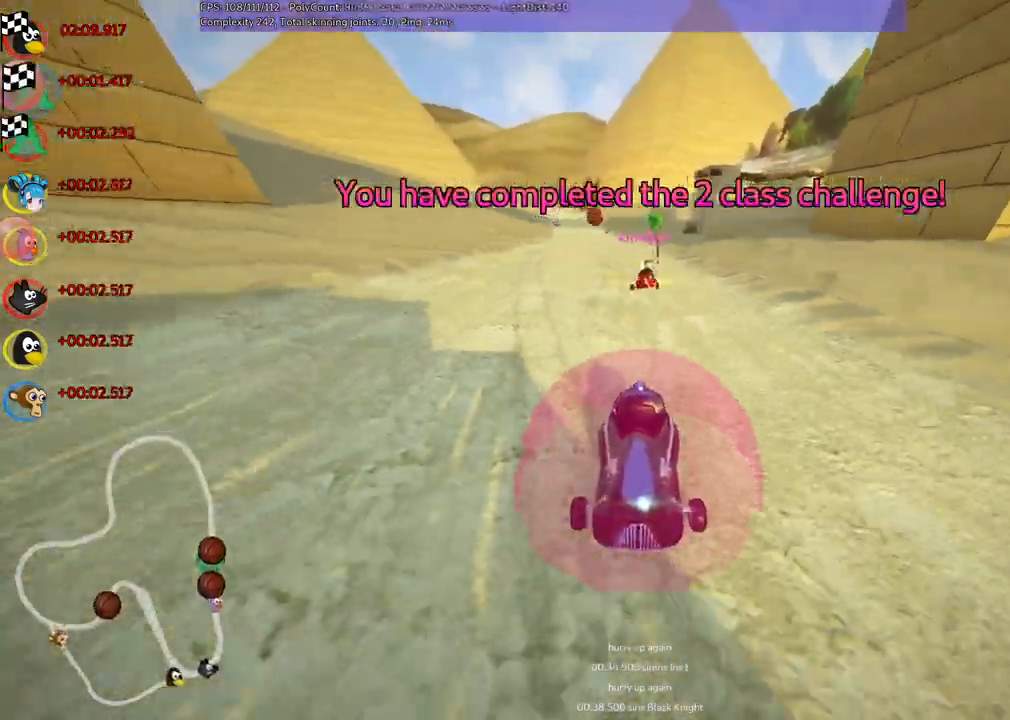
{"keys": [], "events": [[216, "right", "down"], [400, "right", "up"]]}
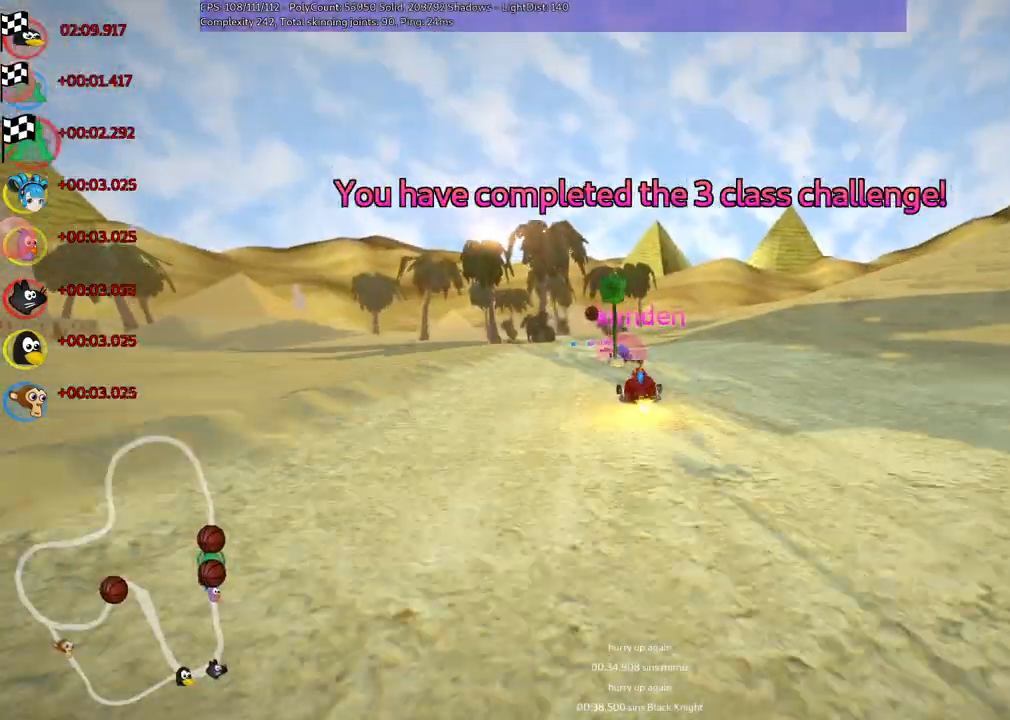
{"keys": [], "events": []}
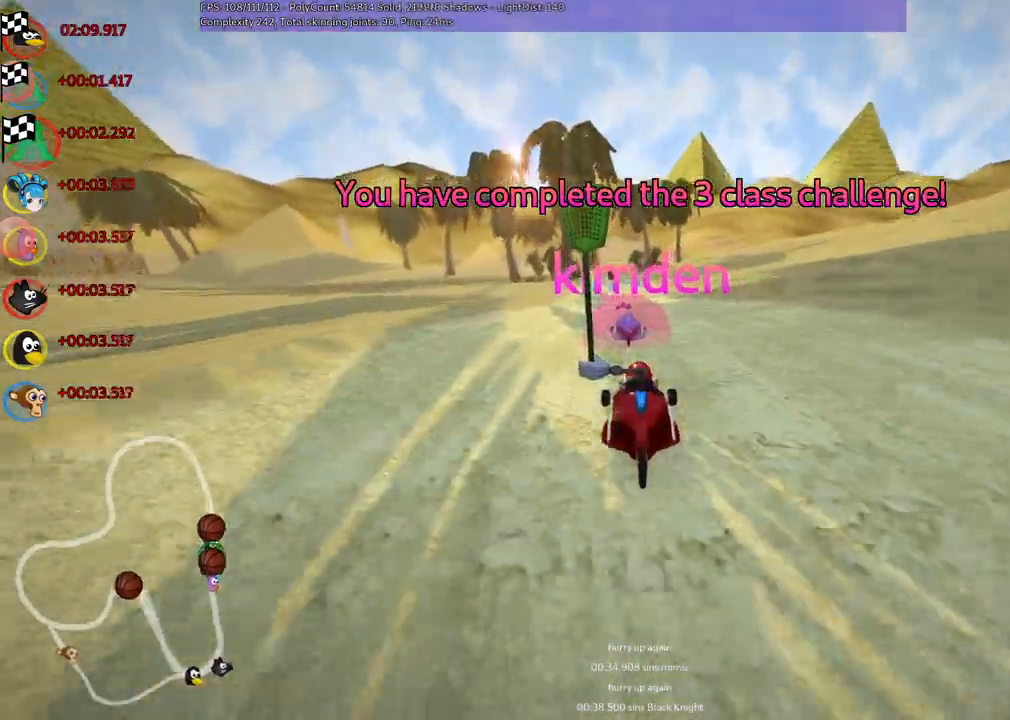
{"keys": [], "events": [[316, "right", "down"], [450, "right", "up"]]}
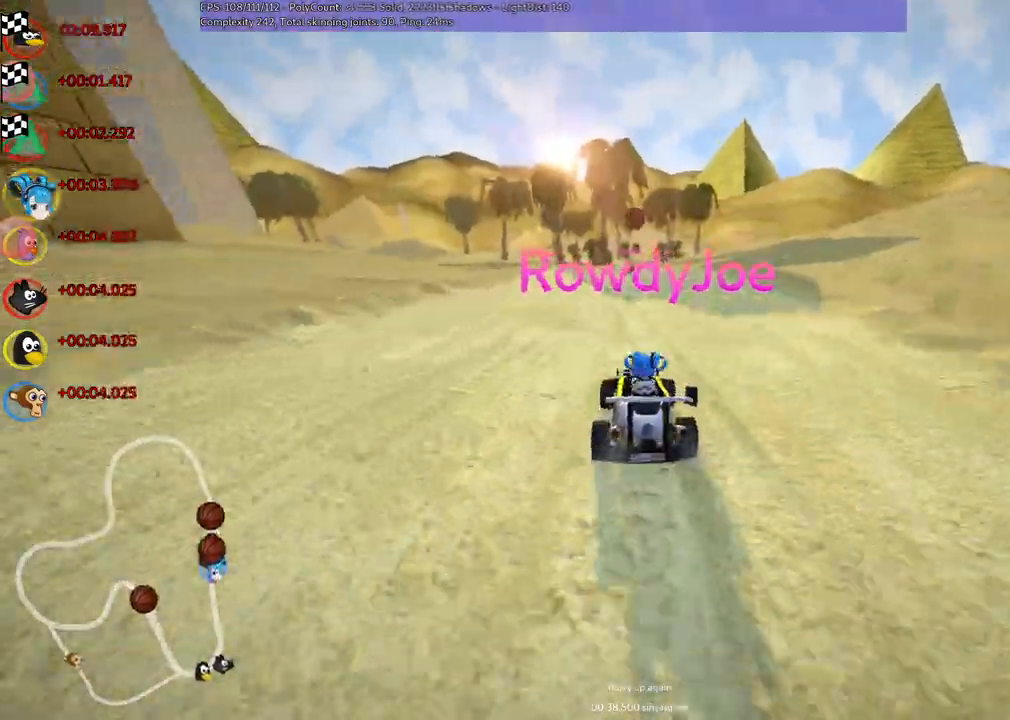
{"keys": [], "events": []}